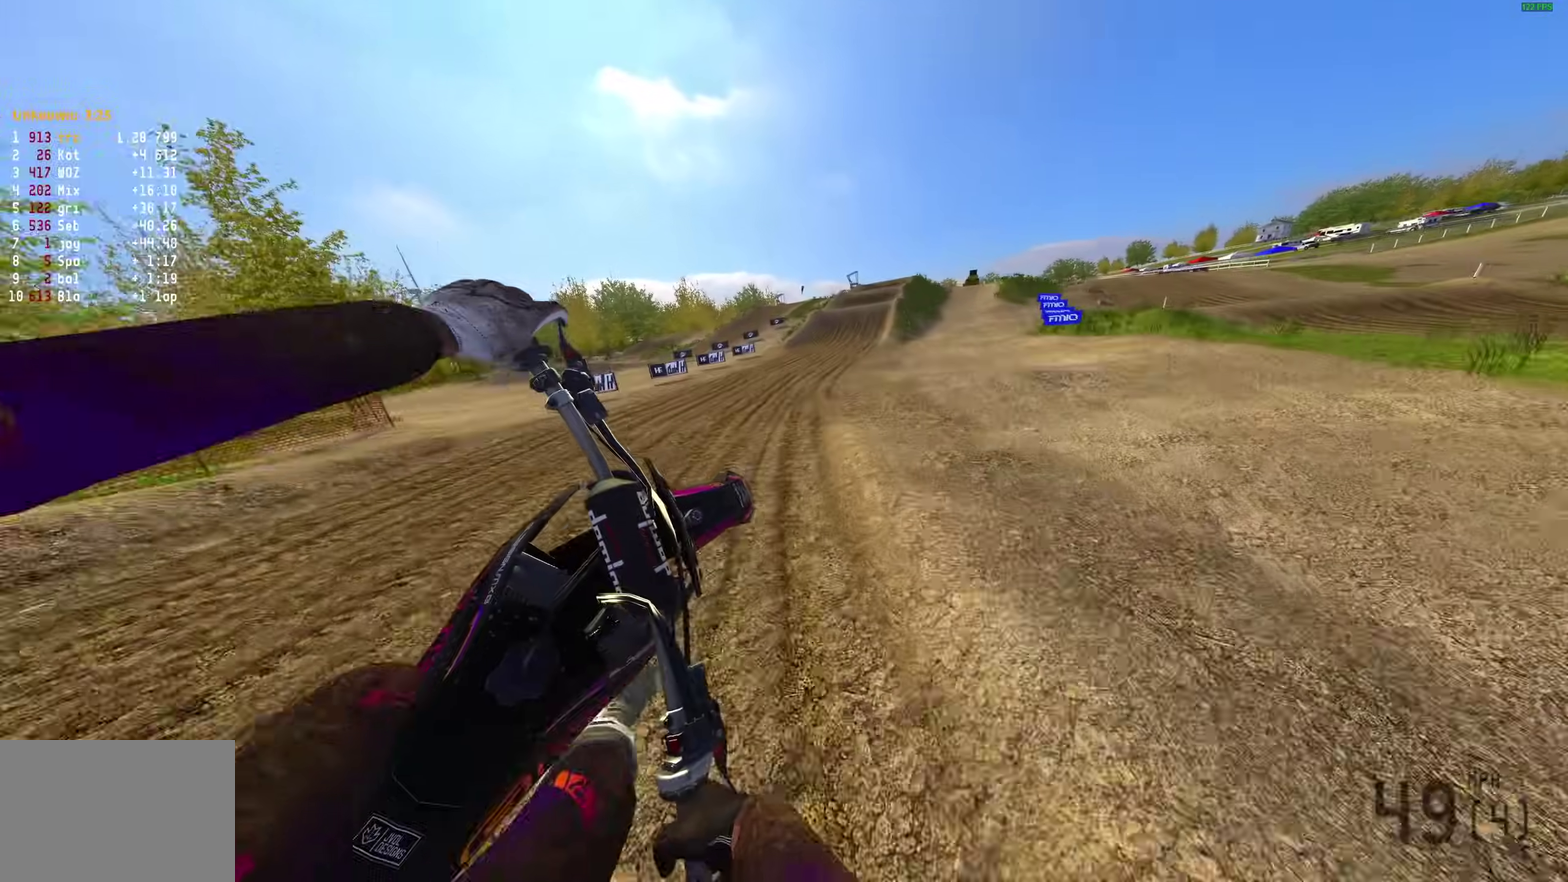
Gameplay with a controller (PlayStation layout); each line is a JSON object with the inputs held at the frame after it (dt_ms = milliseconds from this image to that frame). "button_events" lists button changes between this image and that frame as [ms after this image, input, new state], when the widget could be followed in between (sticks are given only as held states).
{"dt_ms": 500, "buttons": ["R2"], "left_stick": "up-left", "right_stick": "up", "button_events": [[417, "R2", "down"]]}
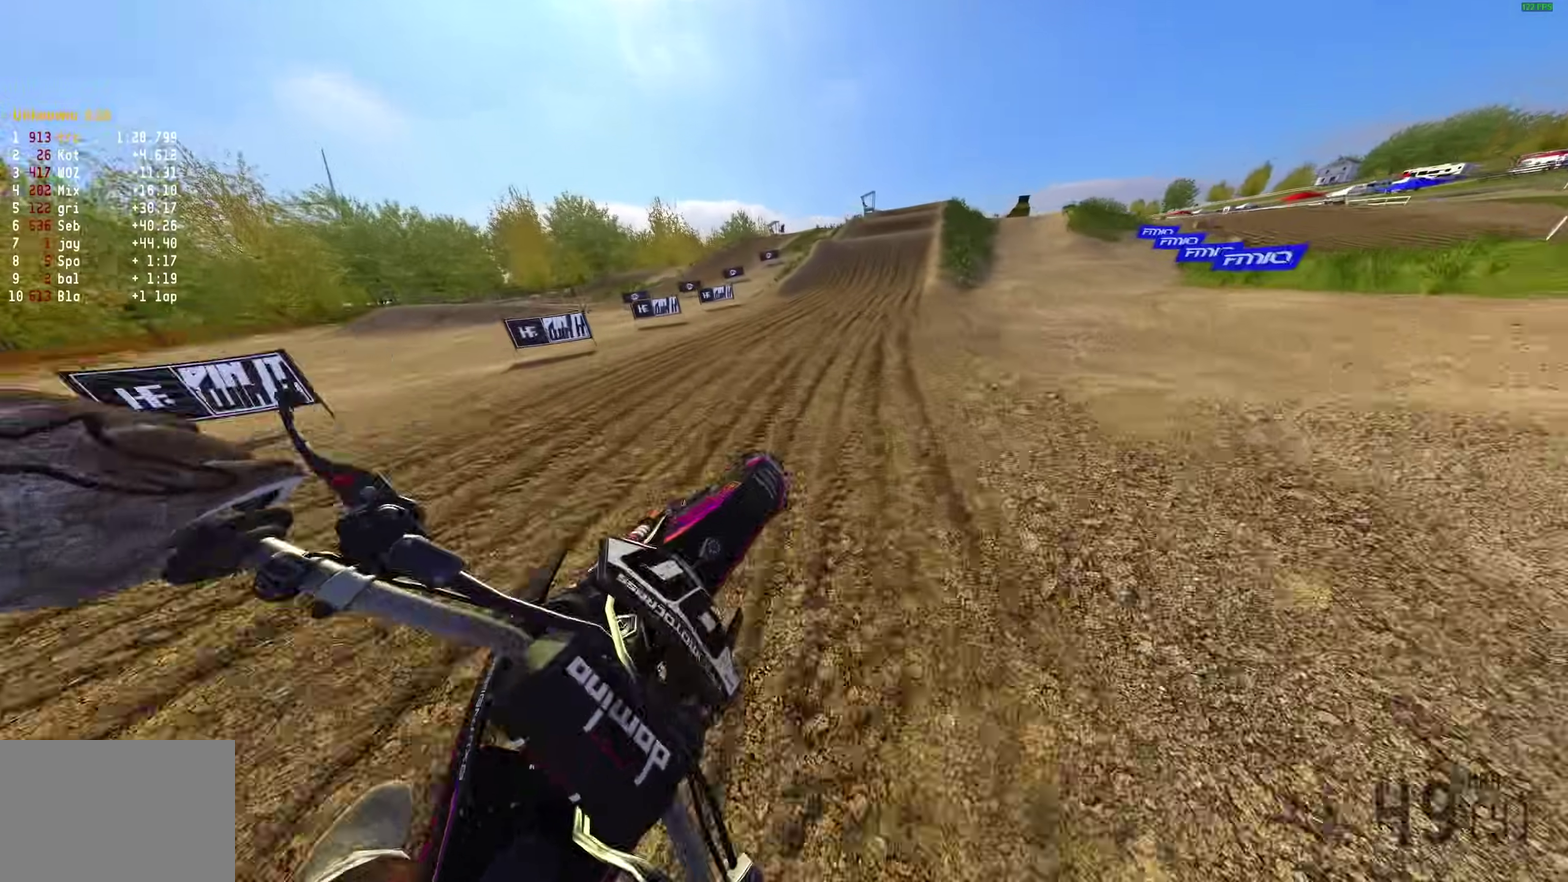
{"dt_ms": 400, "buttons": ["R2"], "left_stick": "up-right", "right_stick": "right", "button_events": []}
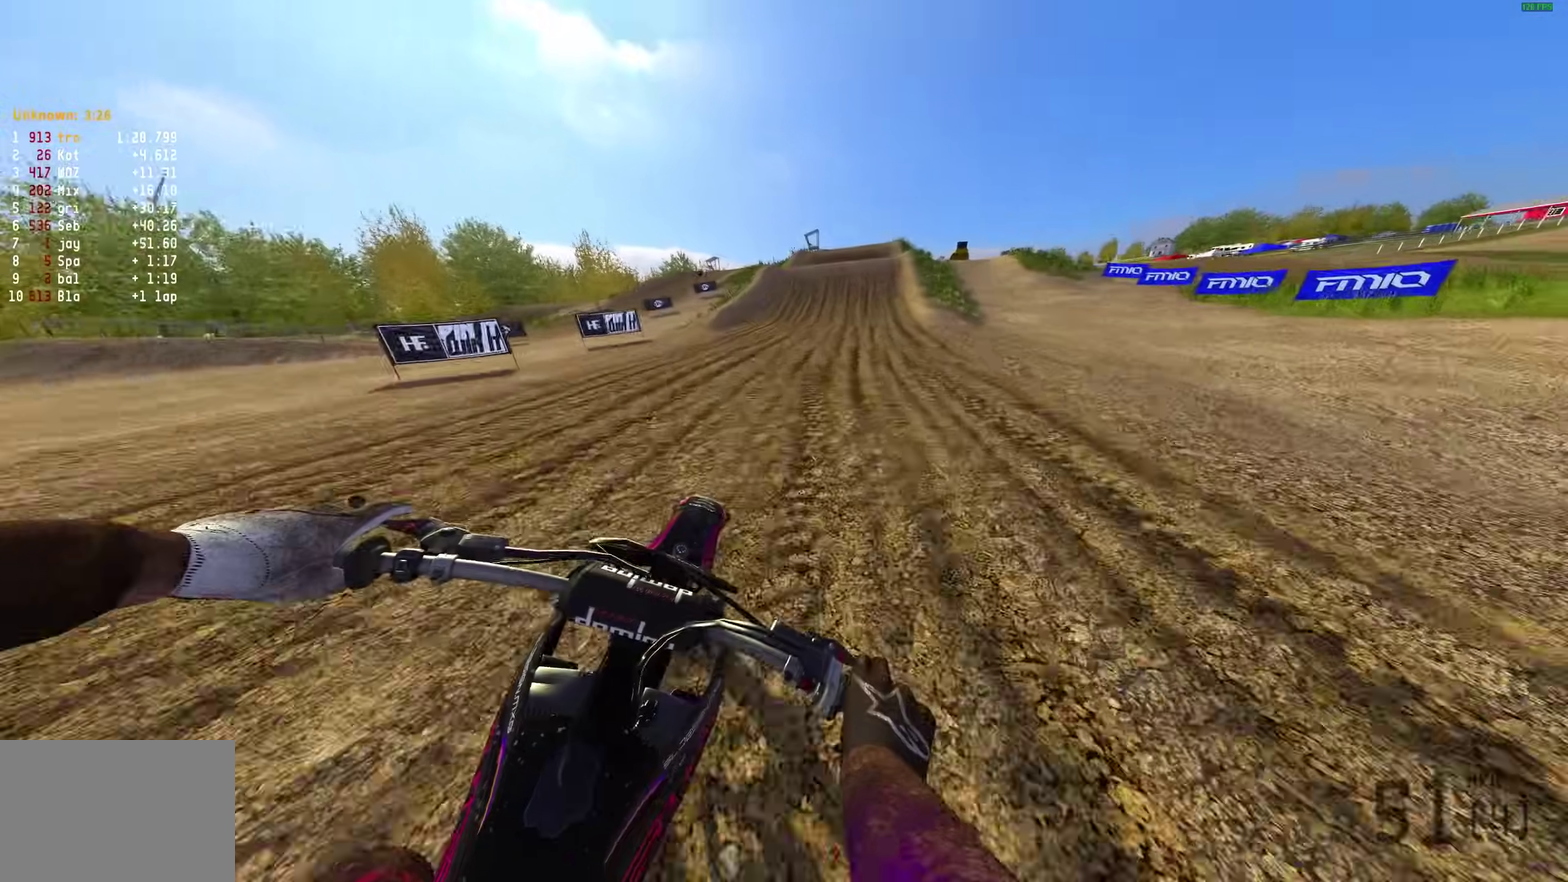
{"dt_ms": 600, "buttons": ["R2"], "left_stick": "center", "right_stick": "right", "button_events": []}
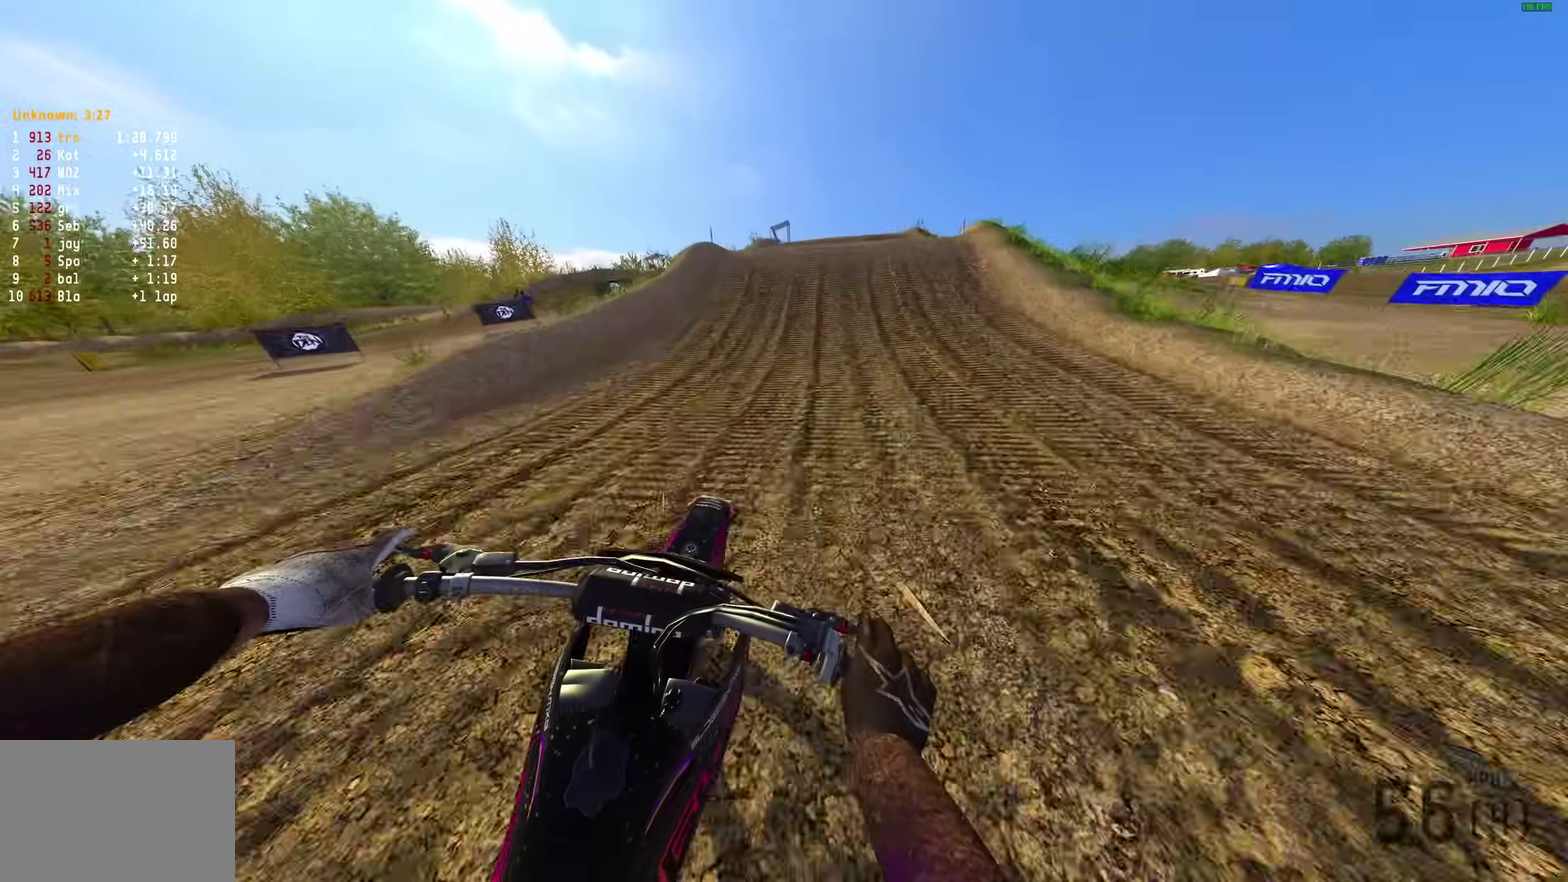
{"dt_ms": 300, "buttons": ["R2"], "left_stick": "right", "right_stick": "right", "button_events": []}
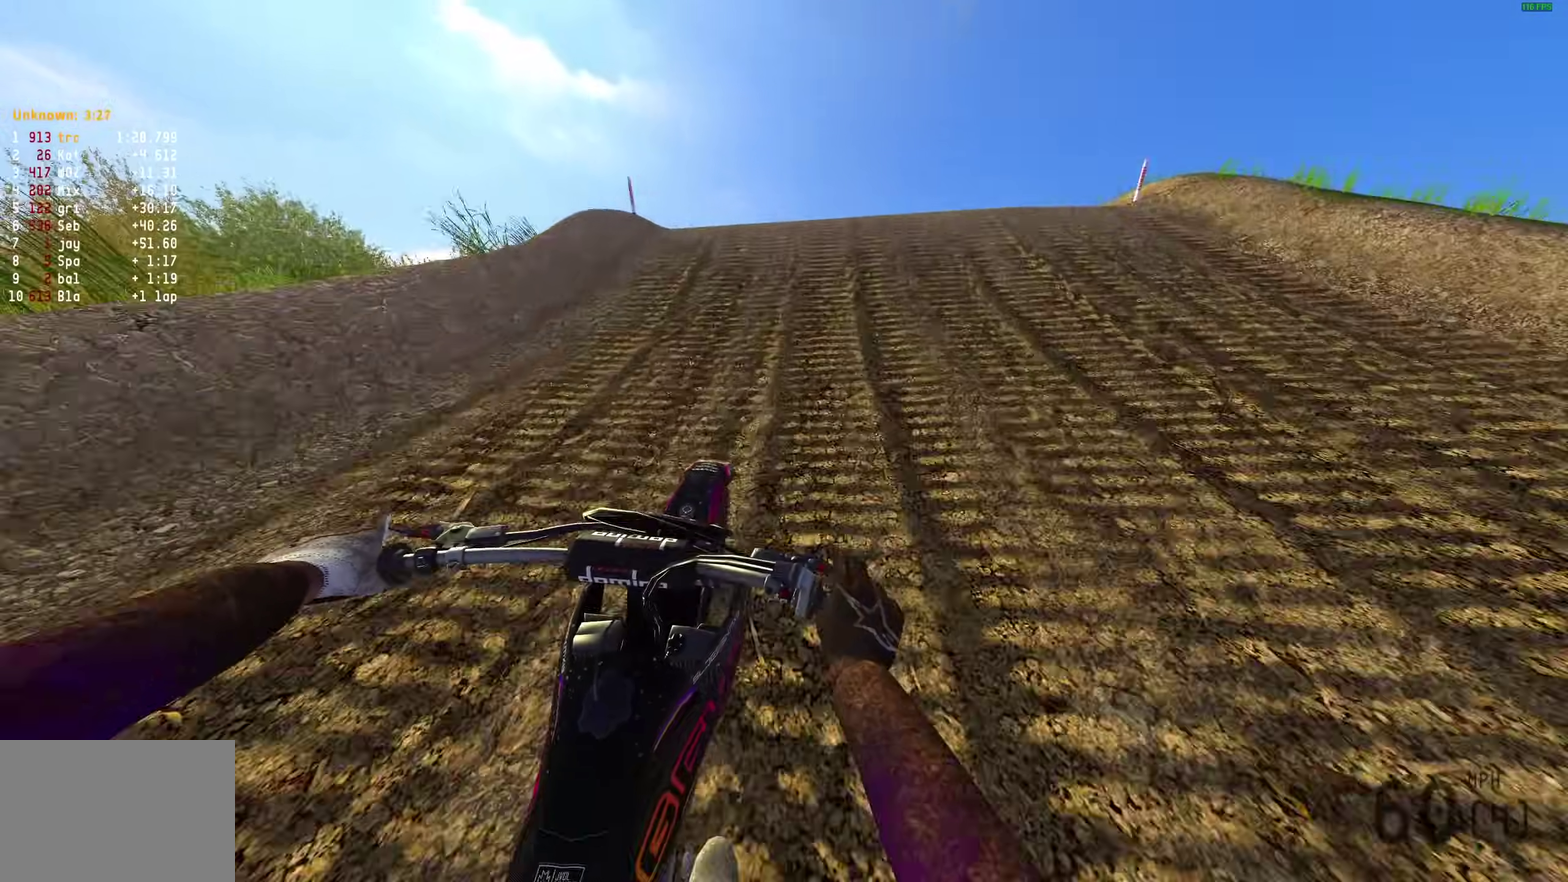
{"dt_ms": 900, "buttons": [], "left_stick": "center", "right_stick": "center", "button_events": [[150, "CROSS", "down"], [233, "CROSS", "up"], [233, "R2", "up"], [550, "CROSS", "down"], [600, "CROSS", "up"], [733, "R2", "down"], [867, "R2", "up"]]}
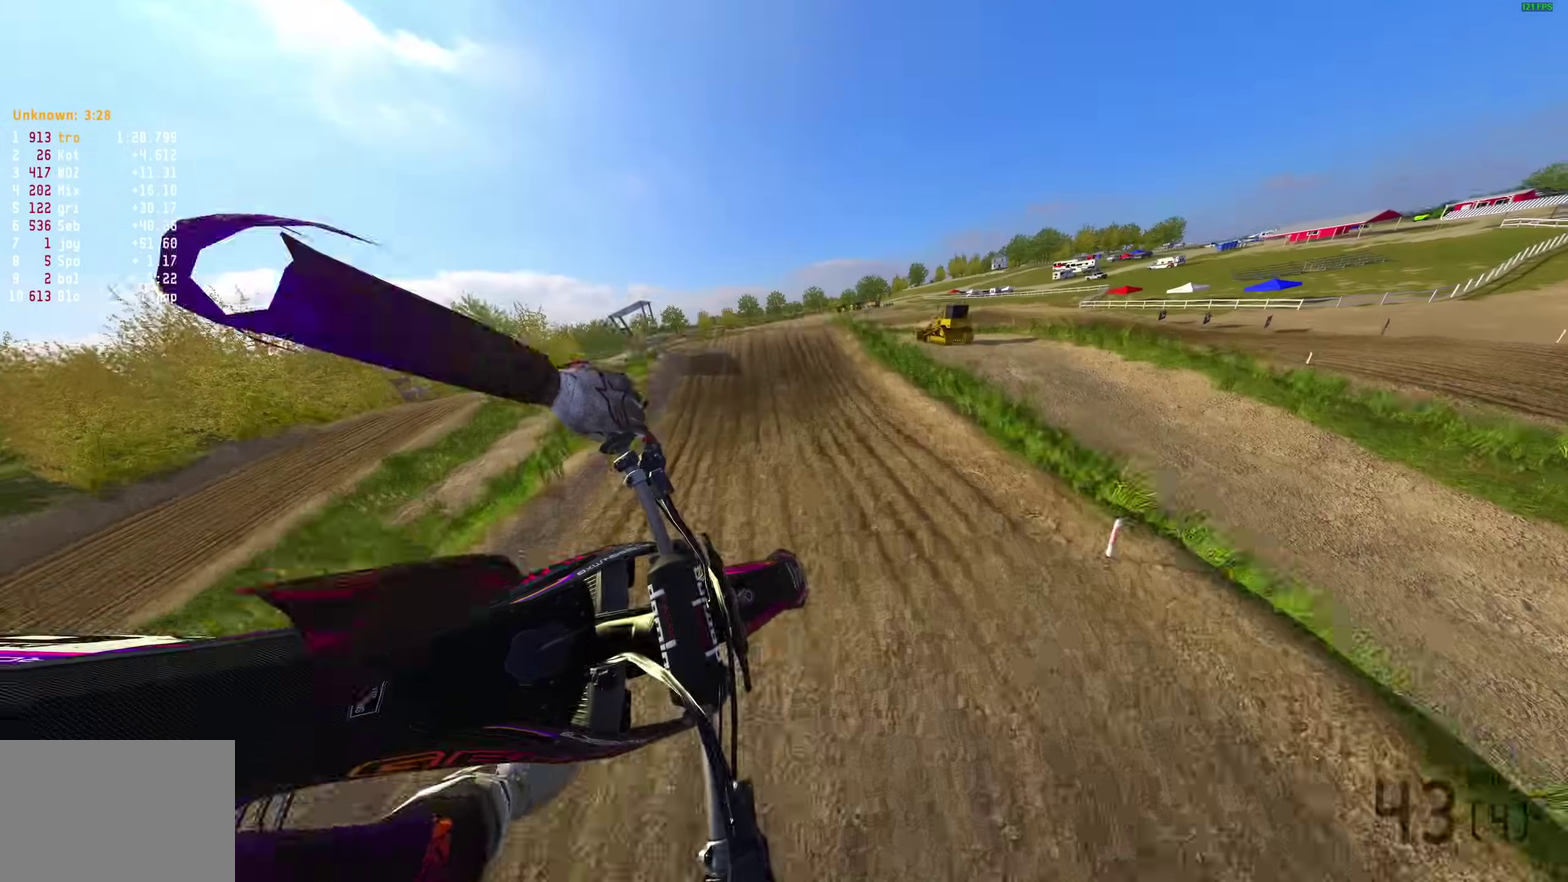
{"dt_ms": 300, "buttons": ["TRIANGLE"], "left_stick": "center", "right_stick": "right", "button_events": [[167, "TRIANGLE", "down"]]}
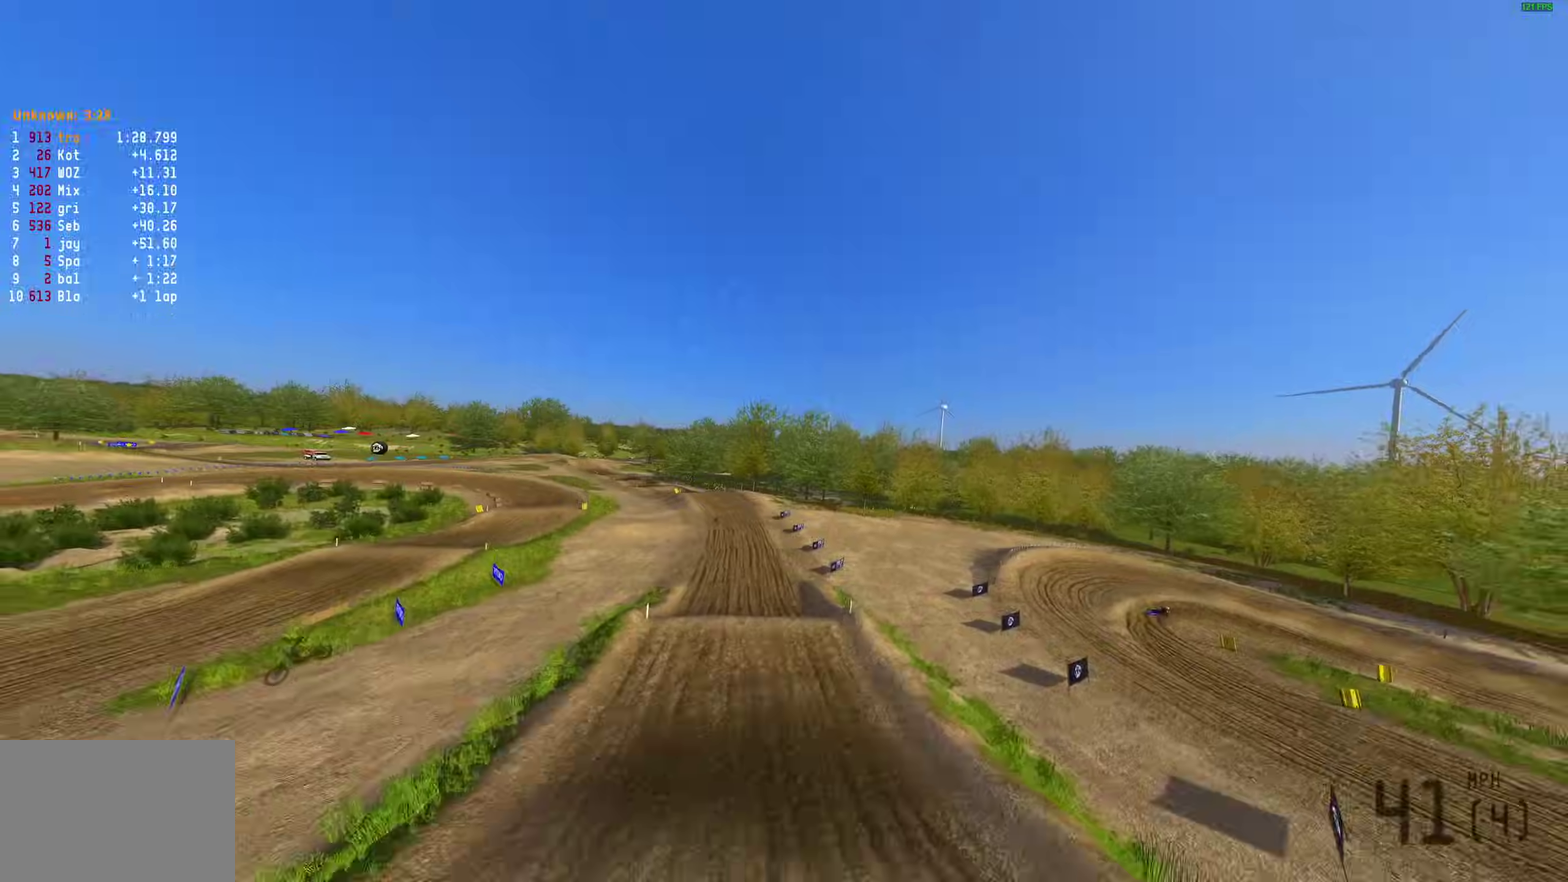
{"dt_ms": 600, "buttons": [], "left_stick": "center", "right_stick": "up", "button_events": [[17, "TRIANGLE", "up"]]}
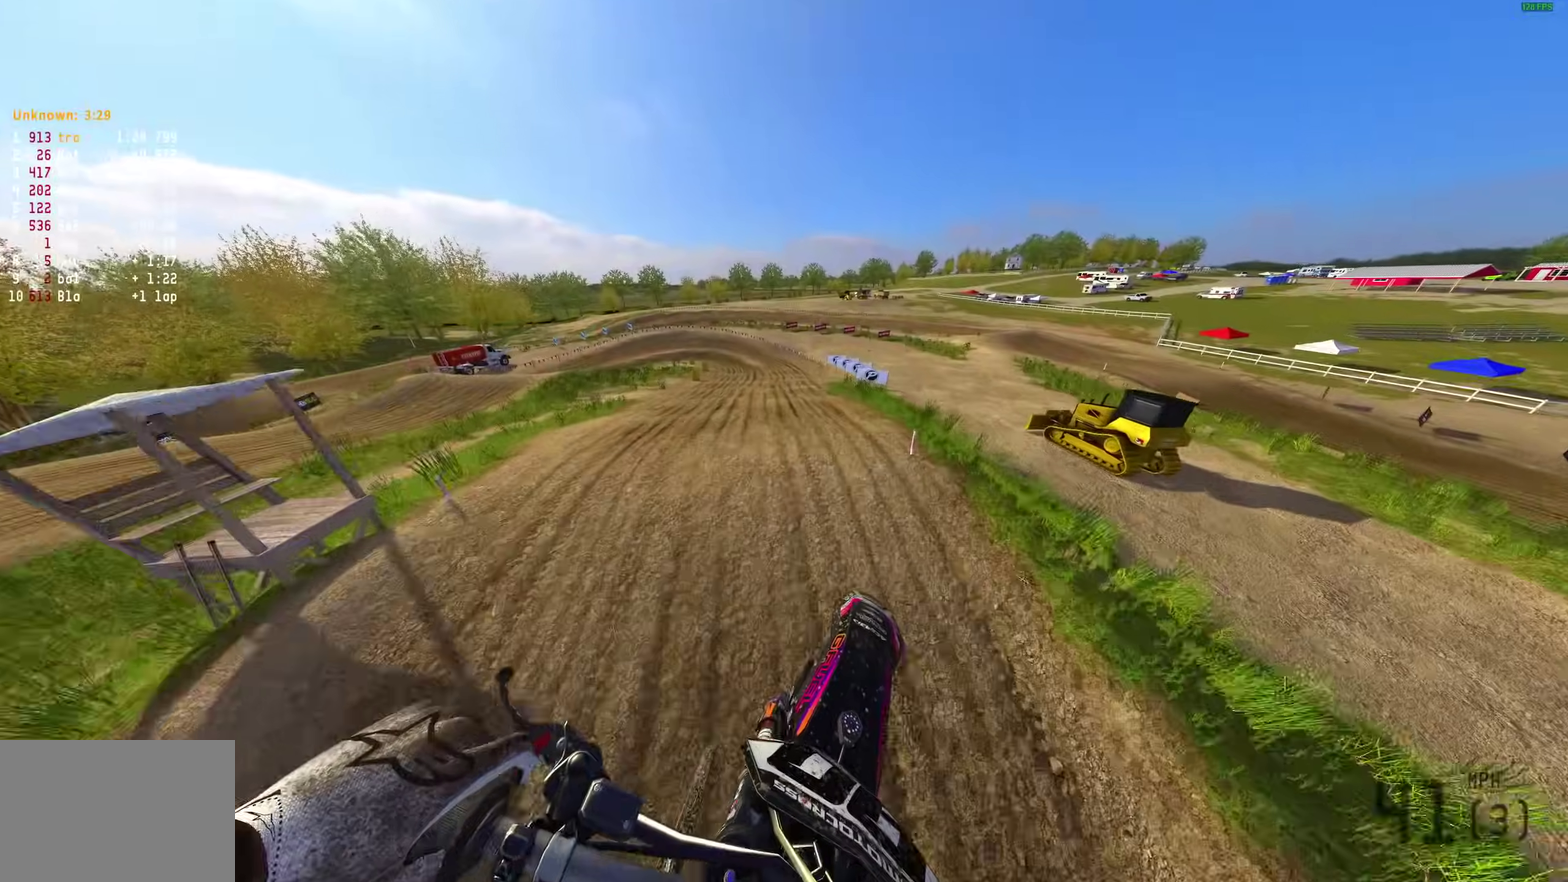
{"dt_ms": 400, "buttons": ["R2"], "left_stick": "left", "right_stick": "up", "button_events": [[333, "R2", "down"]]}
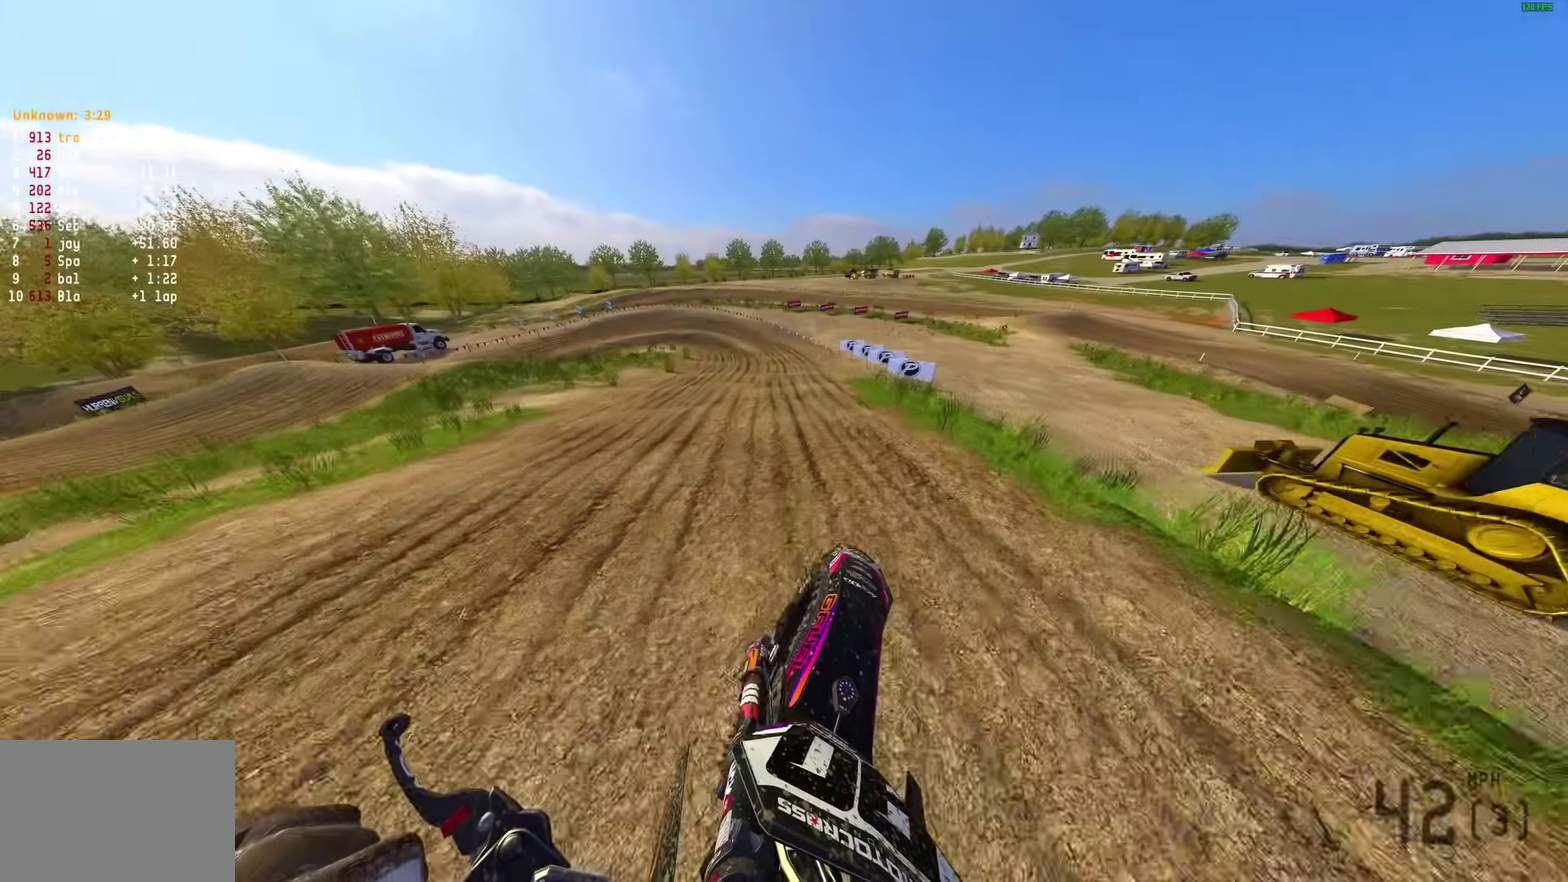
{"dt_ms": 500, "buttons": ["R2"], "left_stick": "up-left", "right_stick": "right", "button_events": []}
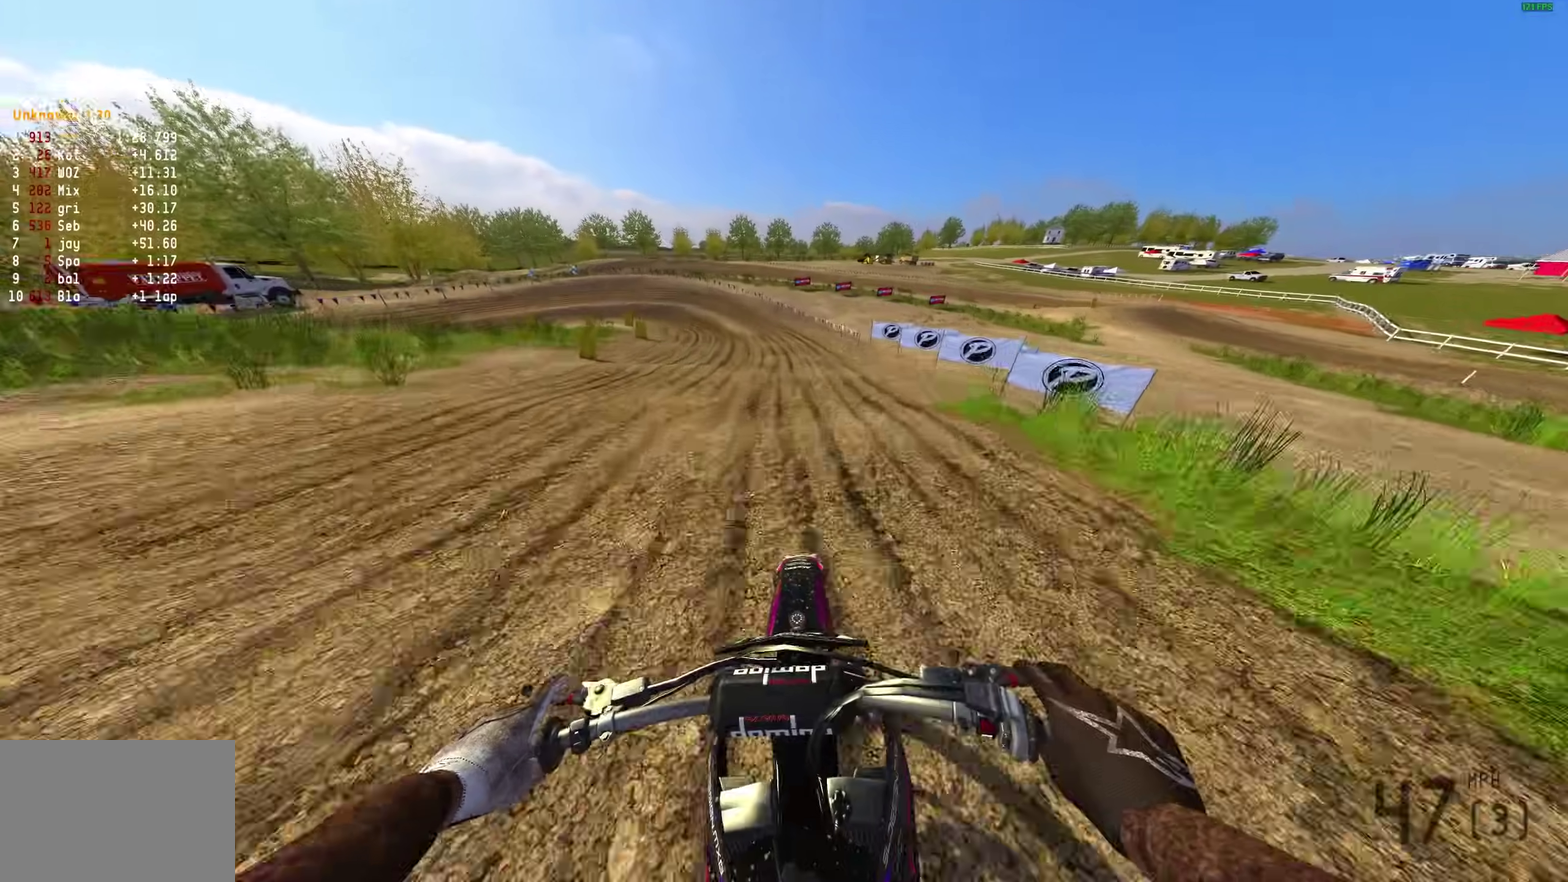
{"dt_ms": 500, "buttons": ["L2"], "left_stick": "up-left", "right_stick": "down-right"}
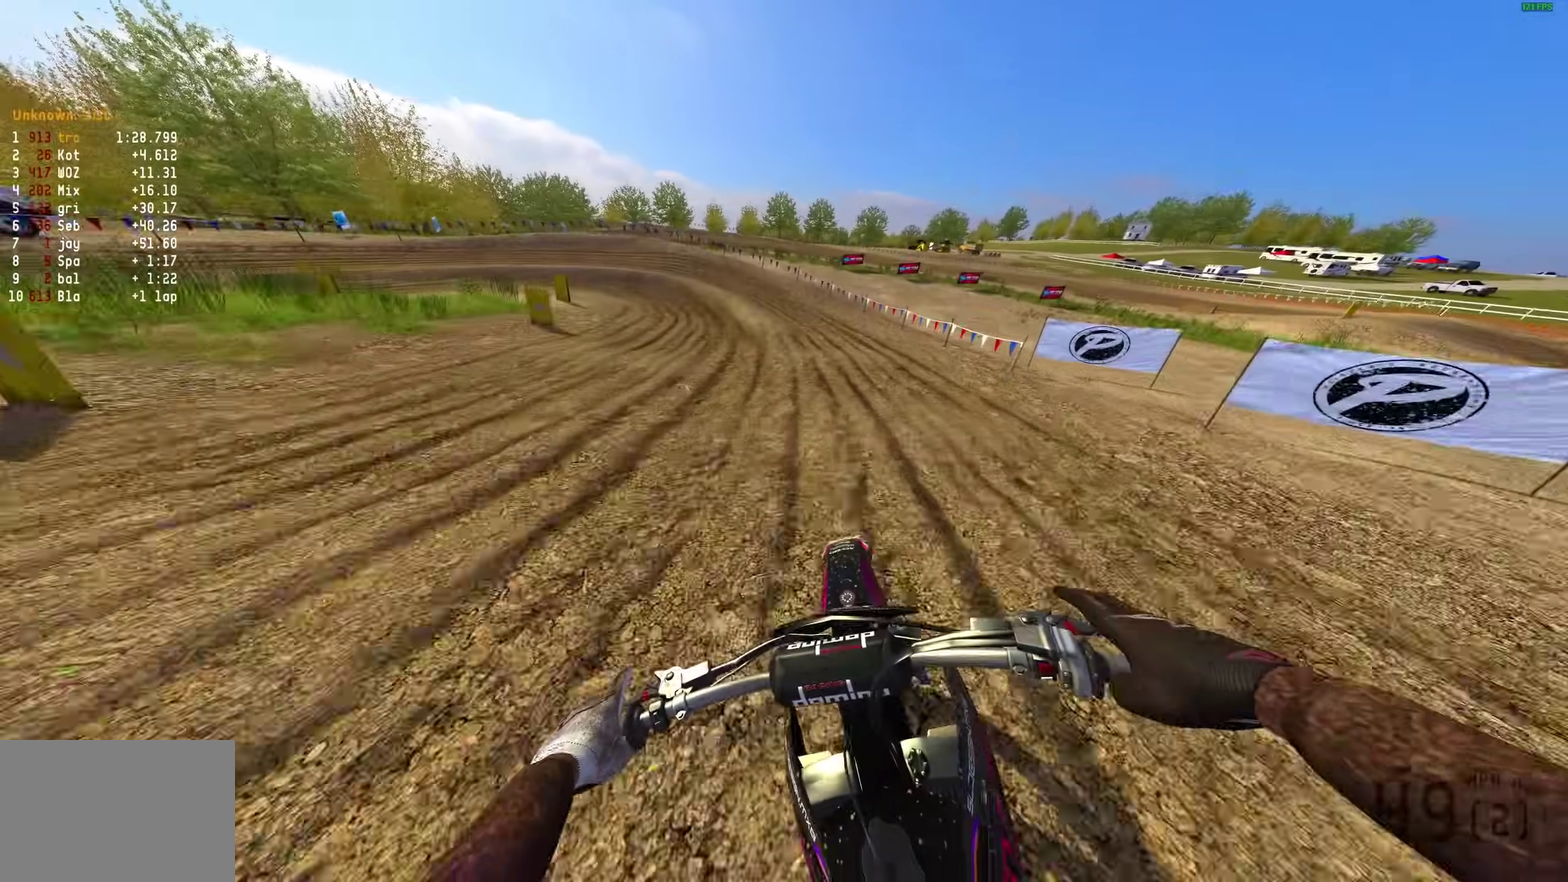
{"dt_ms": 400, "buttons": ["L2"], "left_stick": "up-left", "right_stick": "down-right", "button_events": []}
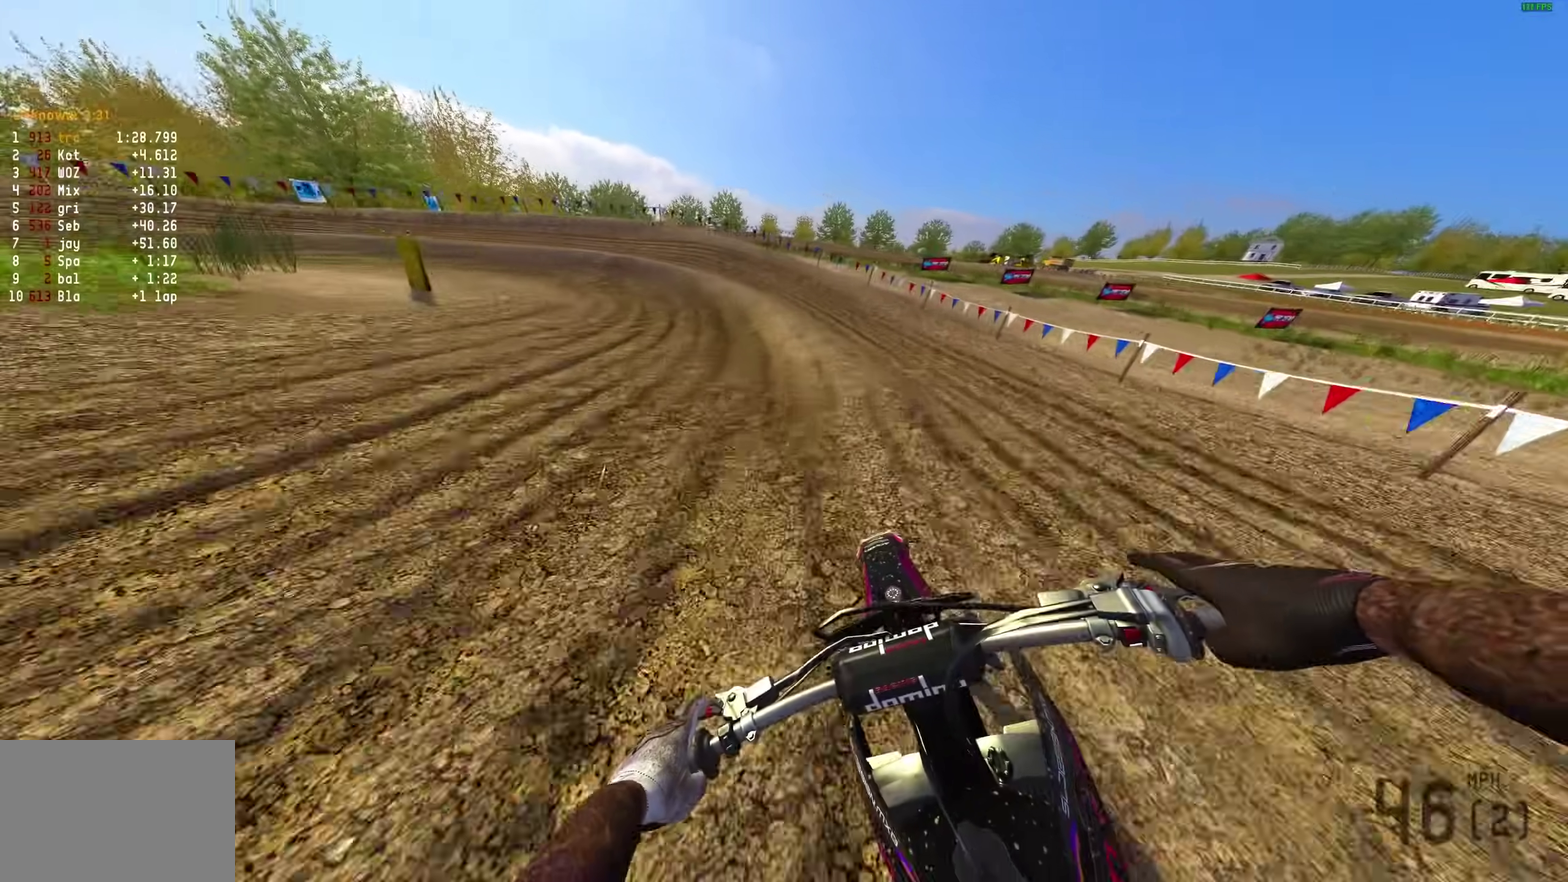
{"dt_ms": 600, "buttons": [], "left_stick": "up-left", "right_stick": "right", "button_events": [[600, "L2", "up"]]}
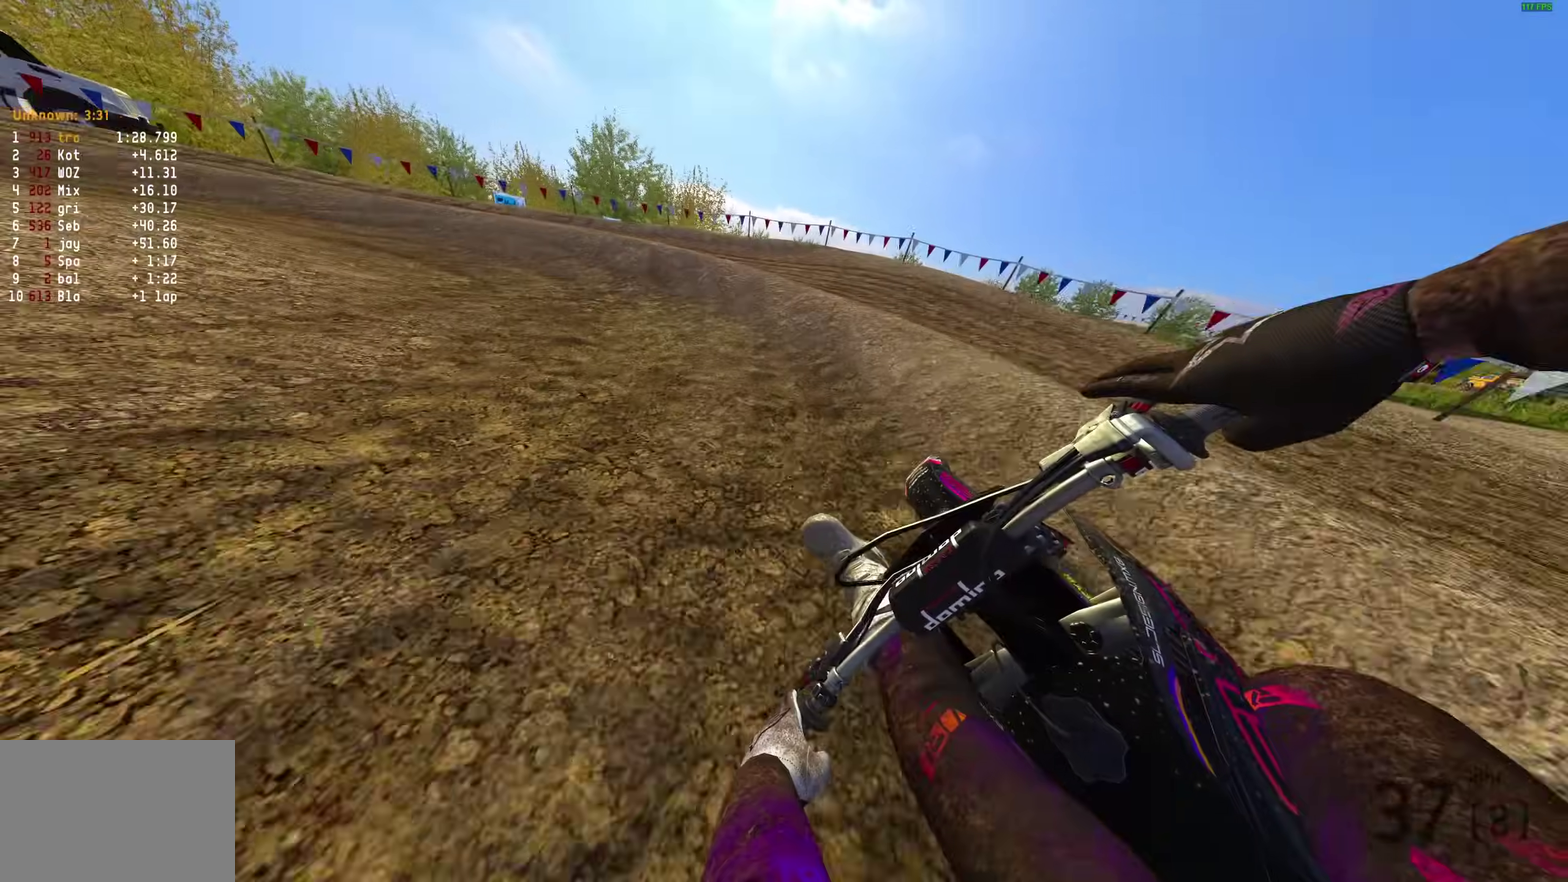
{"dt_ms": 400, "buttons": ["R2"], "left_stick": "left", "right_stick": "up-right", "button_events": [[167, "R2", "down"]]}
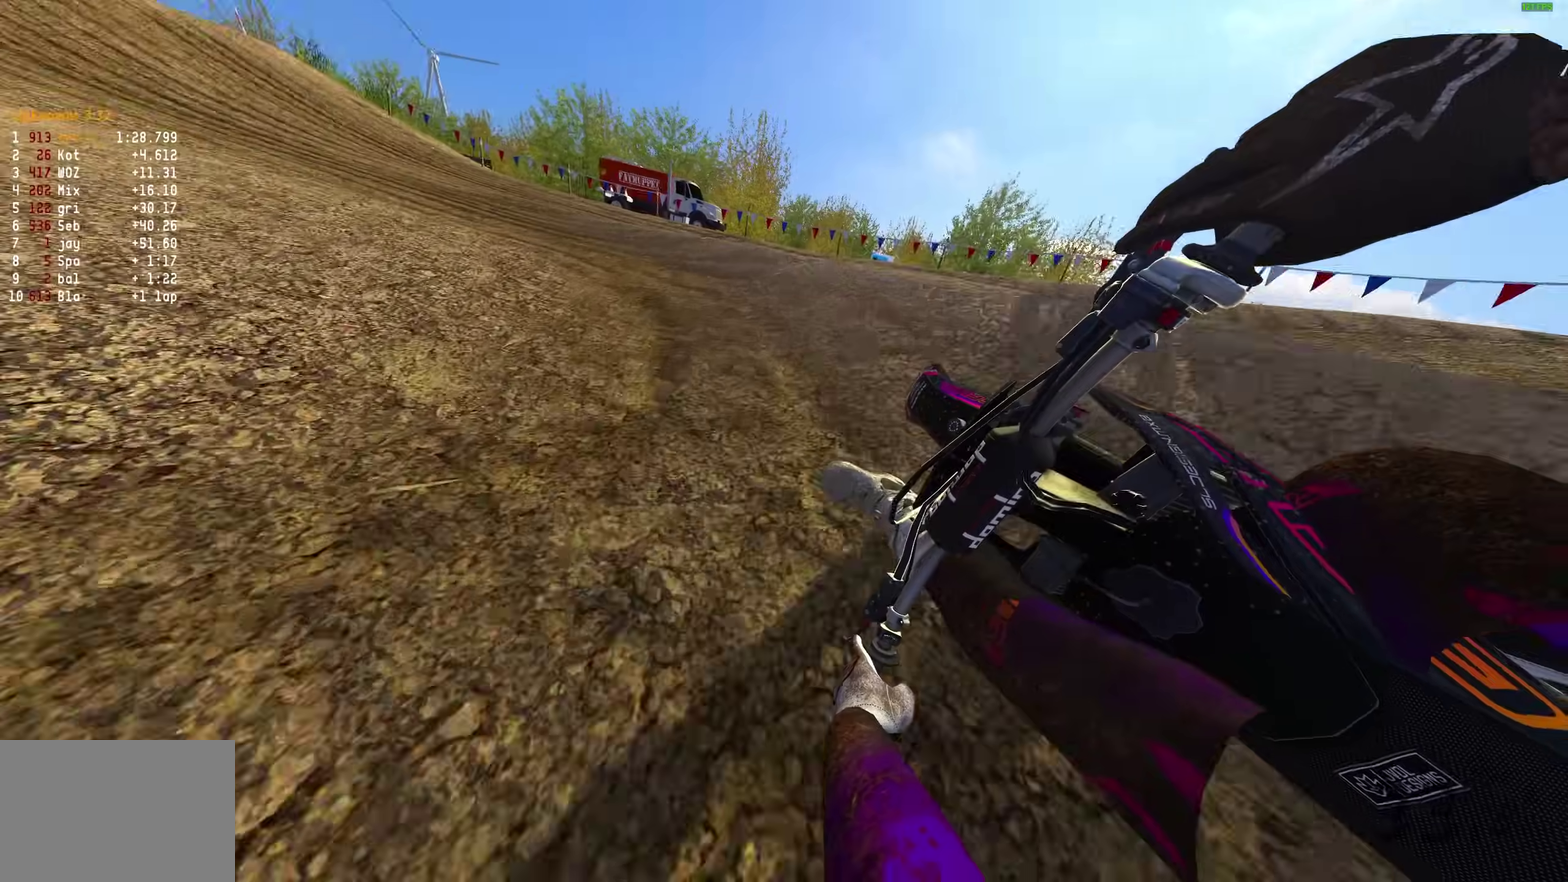
{"dt_ms": 600, "buttons": ["R2"], "left_stick": "left", "right_stick": "right", "button_events": []}
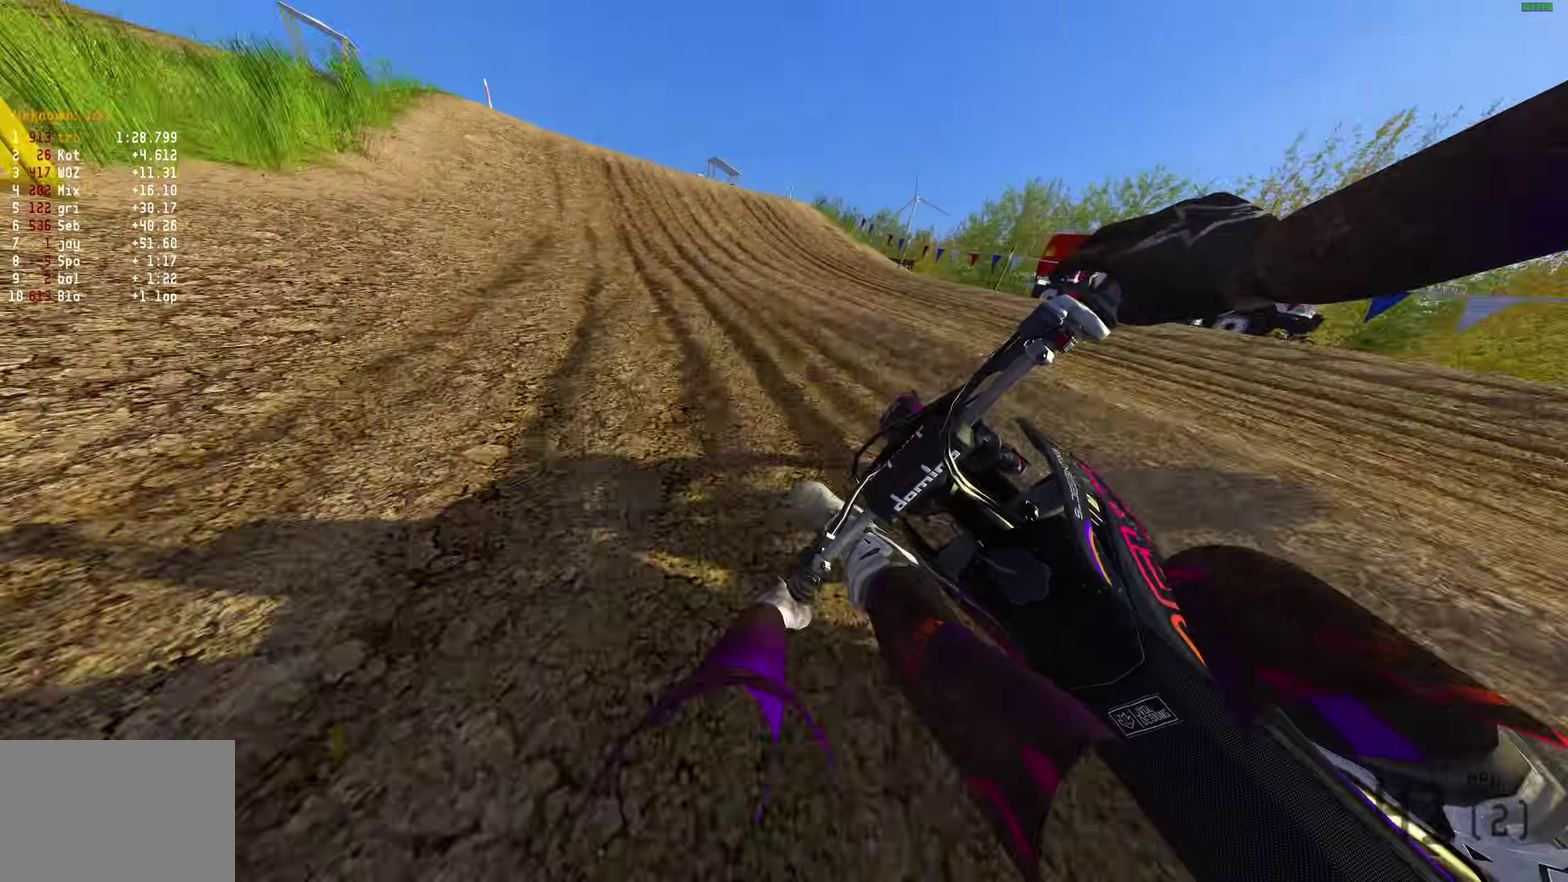
{"dt_ms": 300, "buttons": ["R2"], "left_stick": "left", "right_stick": "right", "button_events": []}
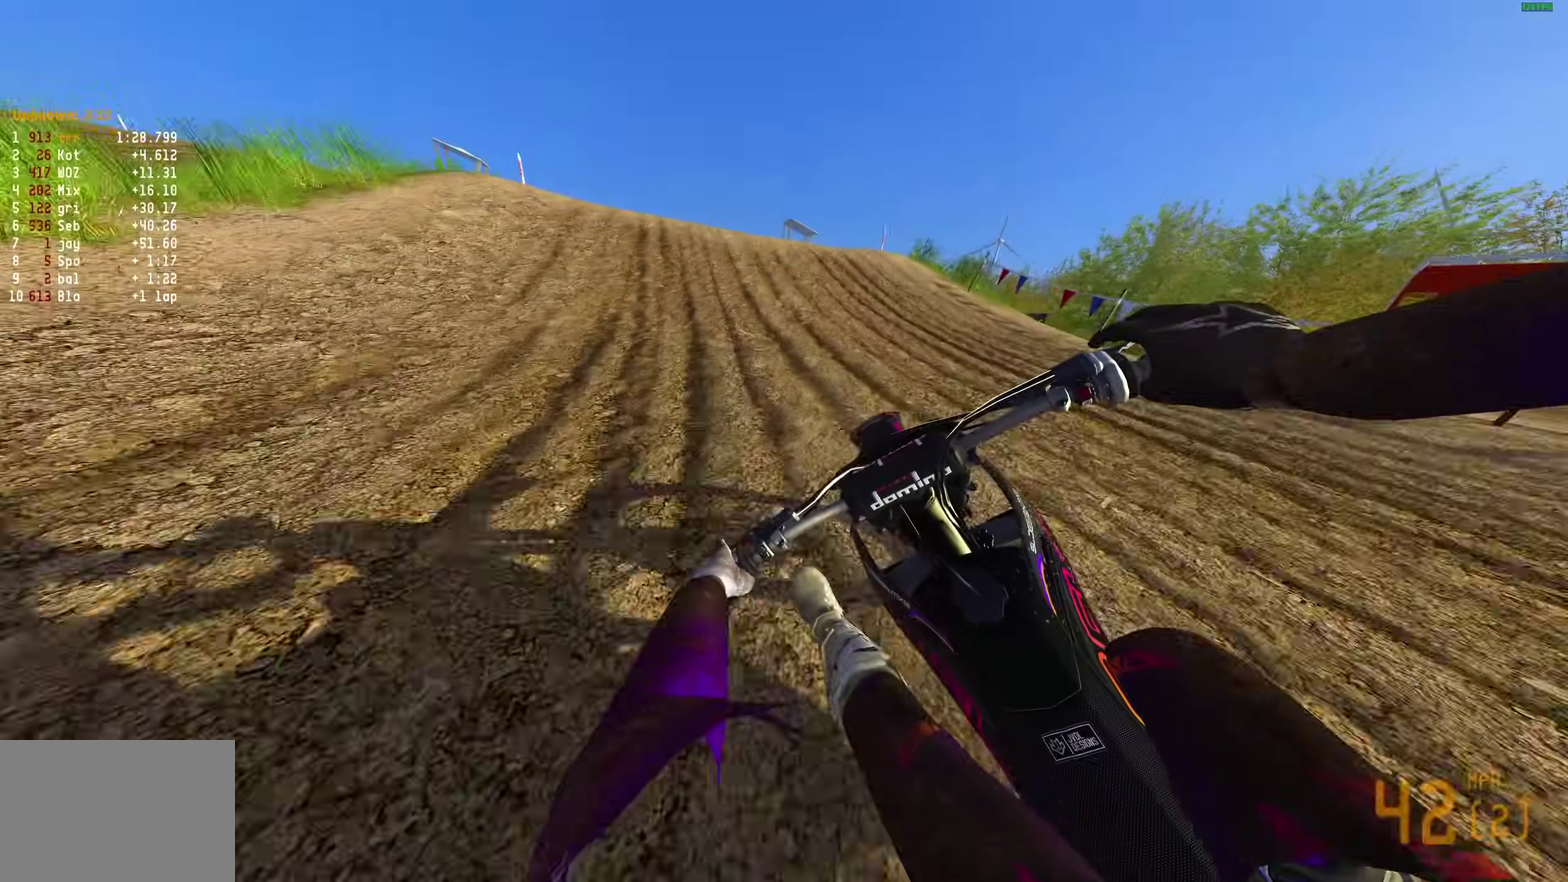
{"dt_ms": 900, "buttons": [], "left_stick": "center", "right_stick": "right", "button_events": [[500, "CROSS", "down"], [500, "R2", "up"], [567, "CROSS", "up"]]}
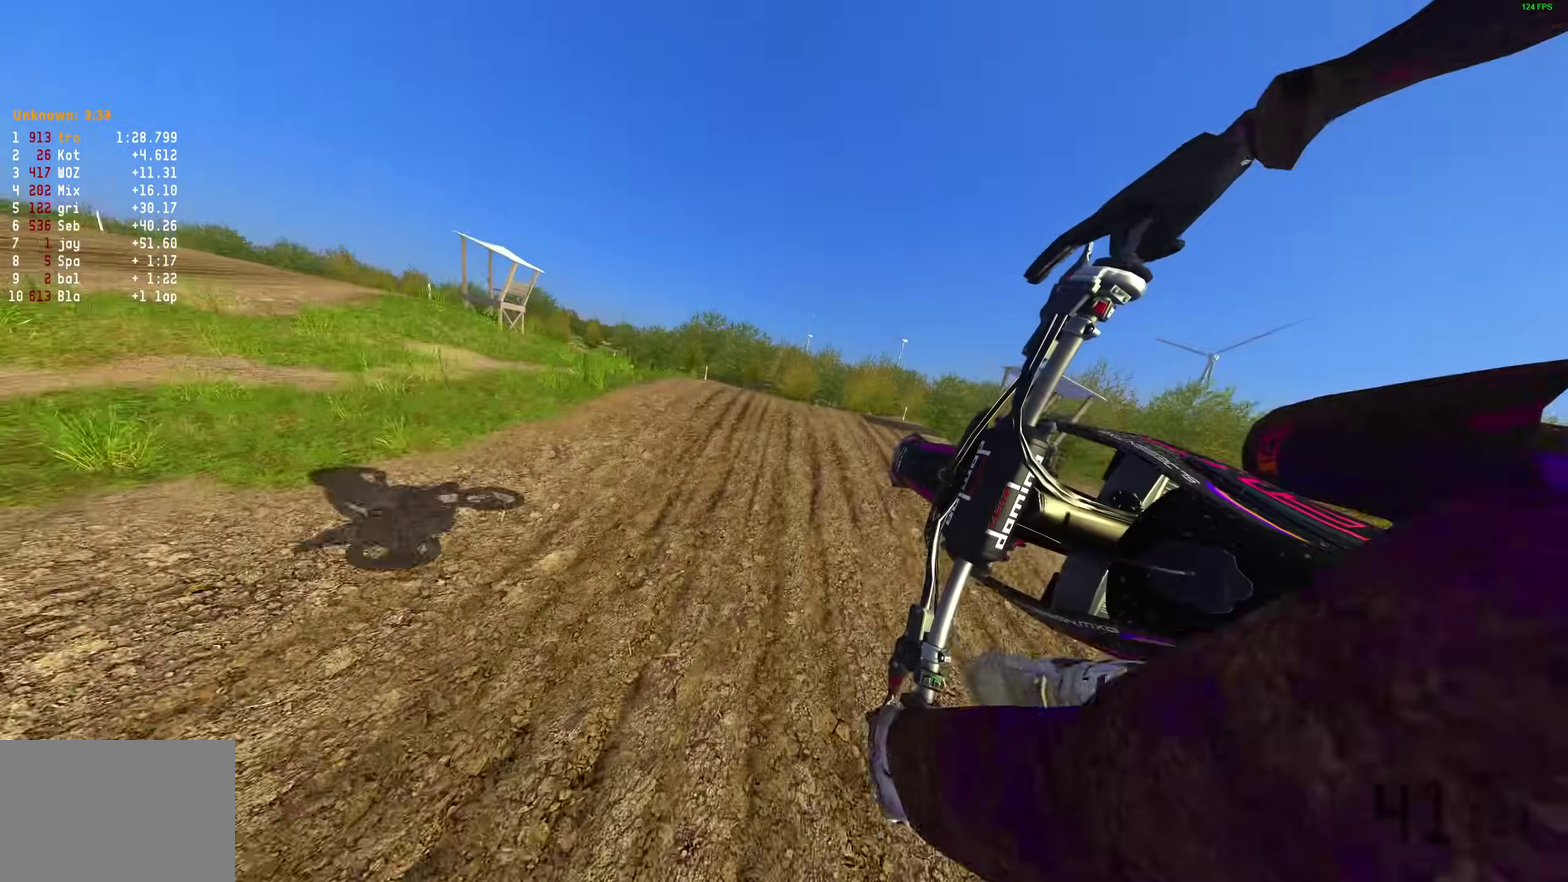
{"dt_ms": 300, "buttons": ["R2"], "left_stick": "center", "right_stick": "center", "button_events": [[217, "R2", "down"]]}
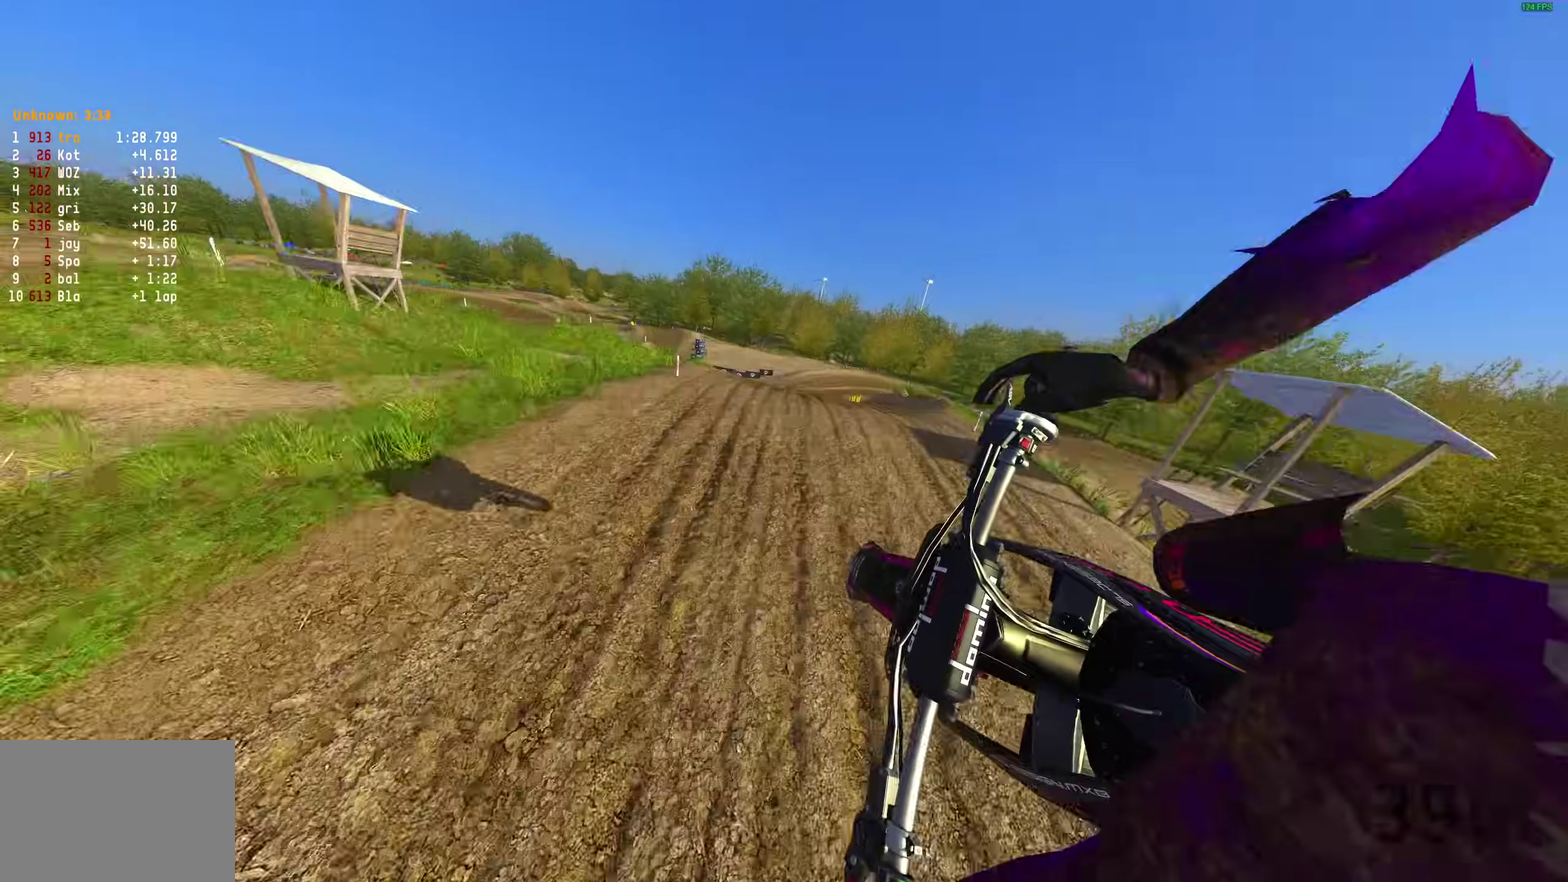
{"dt_ms": 600, "buttons": [], "left_stick": "right", "right_stick": "up", "button_events": [[33, "CROSS", "down"], [117, "CROSS", "up"], [333, "R2", "up"]]}
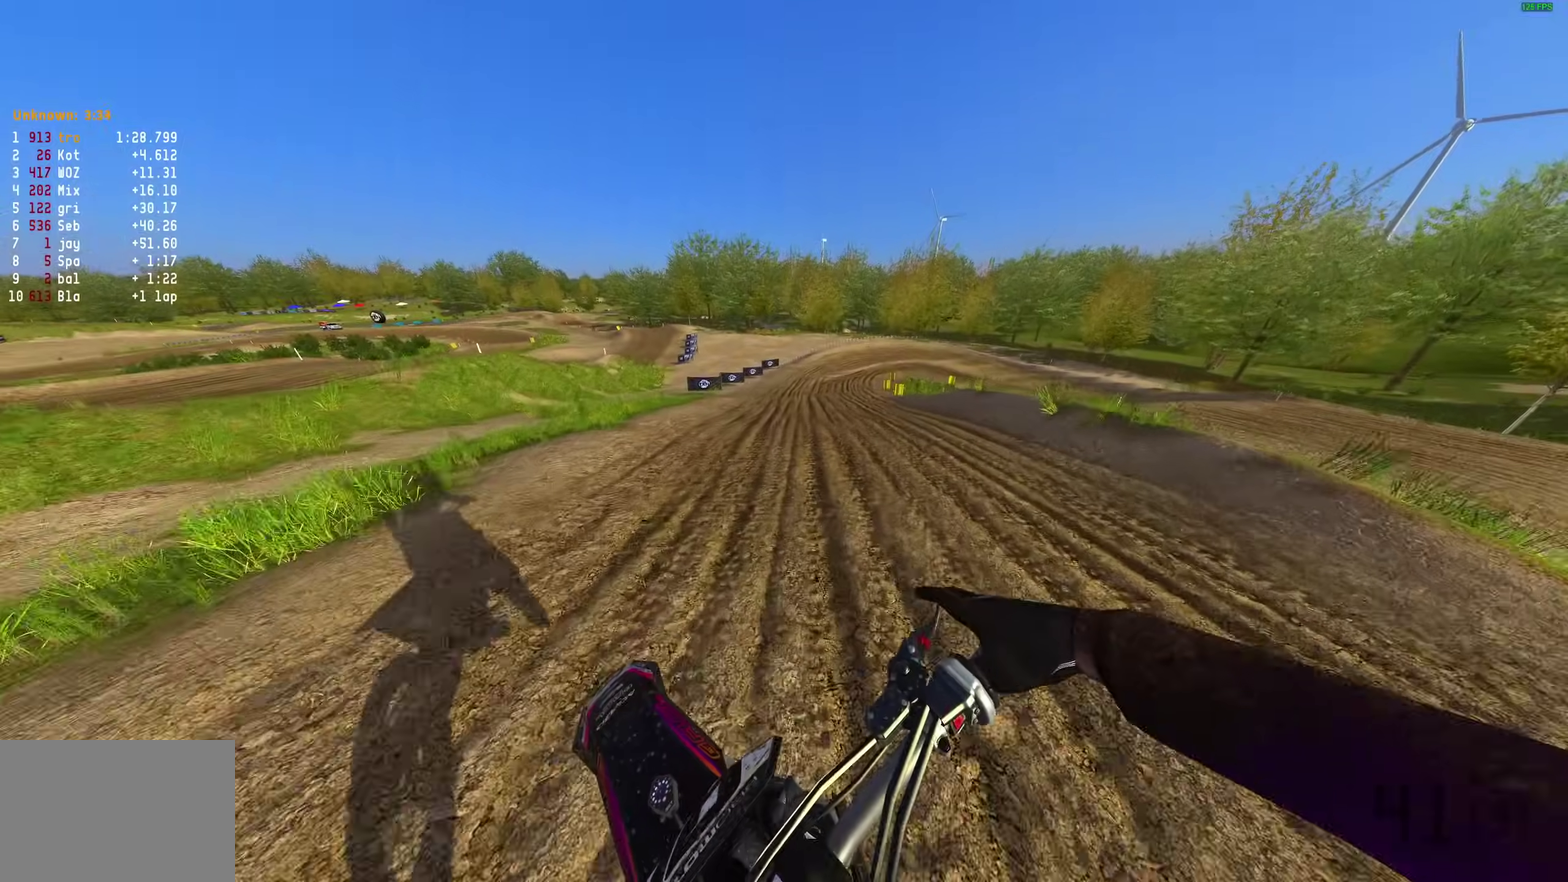
{"dt_ms": 400, "buttons": ["R2"], "left_stick": "right", "right_stick": "up-right", "button_events": [[117, "R2", "down"]]}
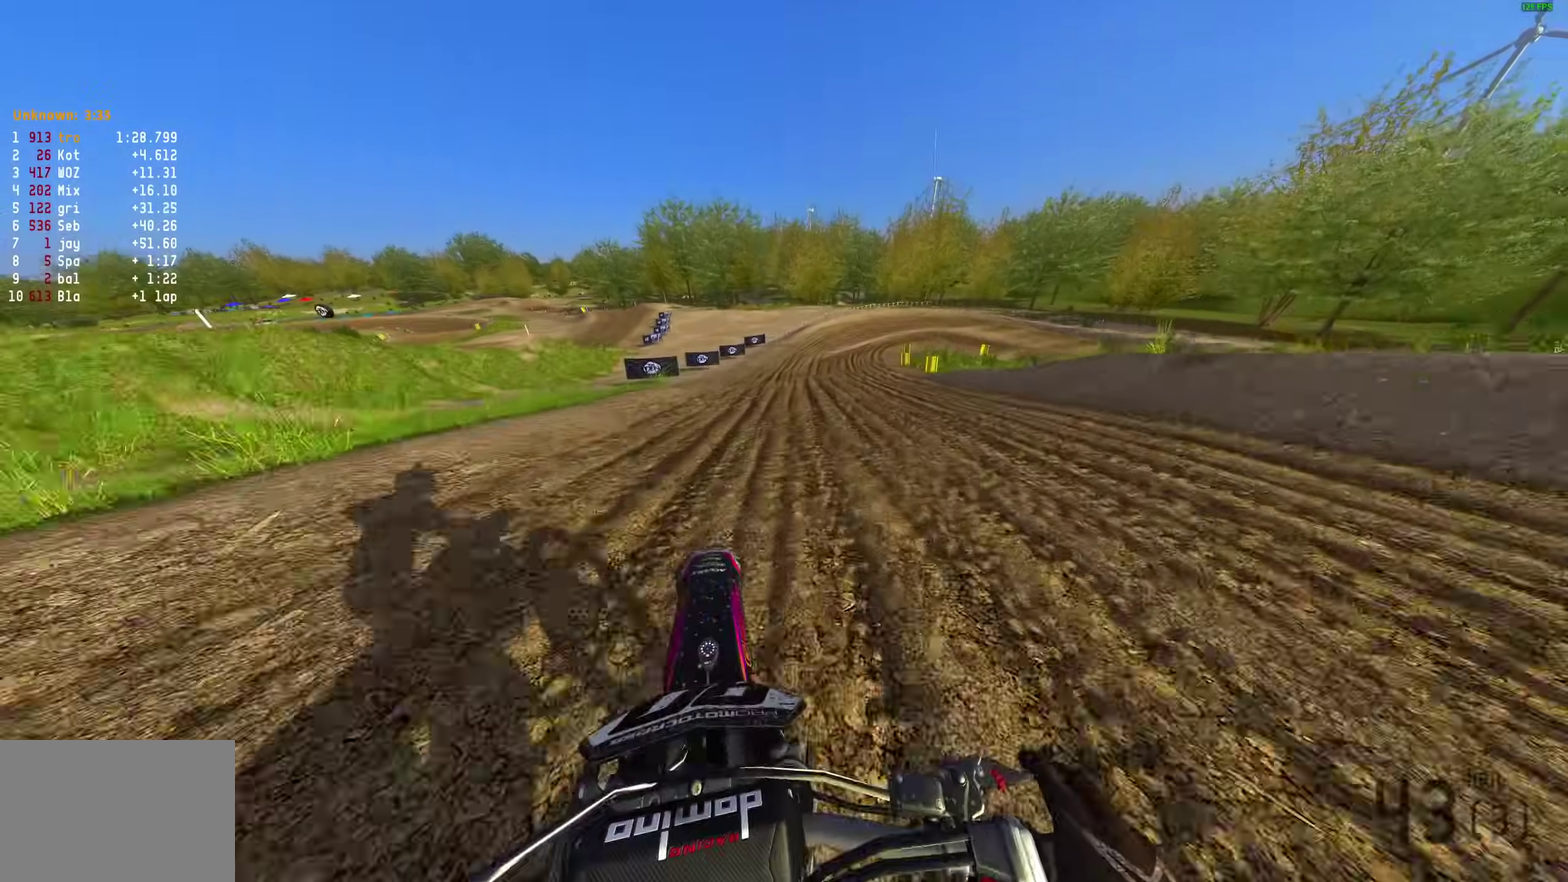
{"dt_ms": 500, "buttons": ["R2"], "left_stick": "right", "right_stick": "center", "button_events": []}
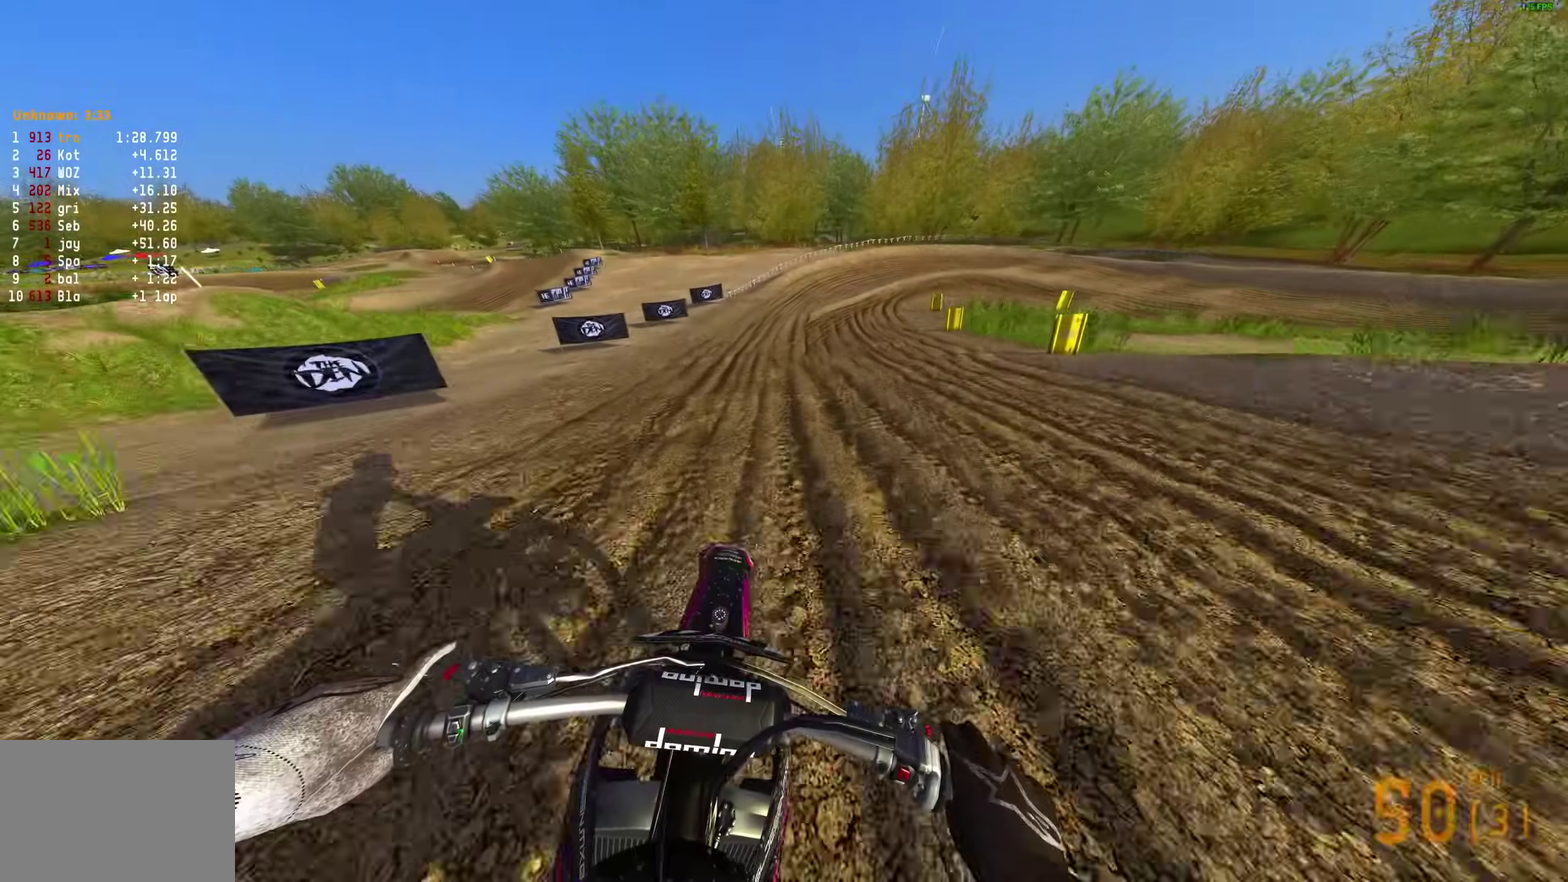
{"dt_ms": 500, "buttons": ["L2"], "left_stick": "right", "right_stick": "down"}
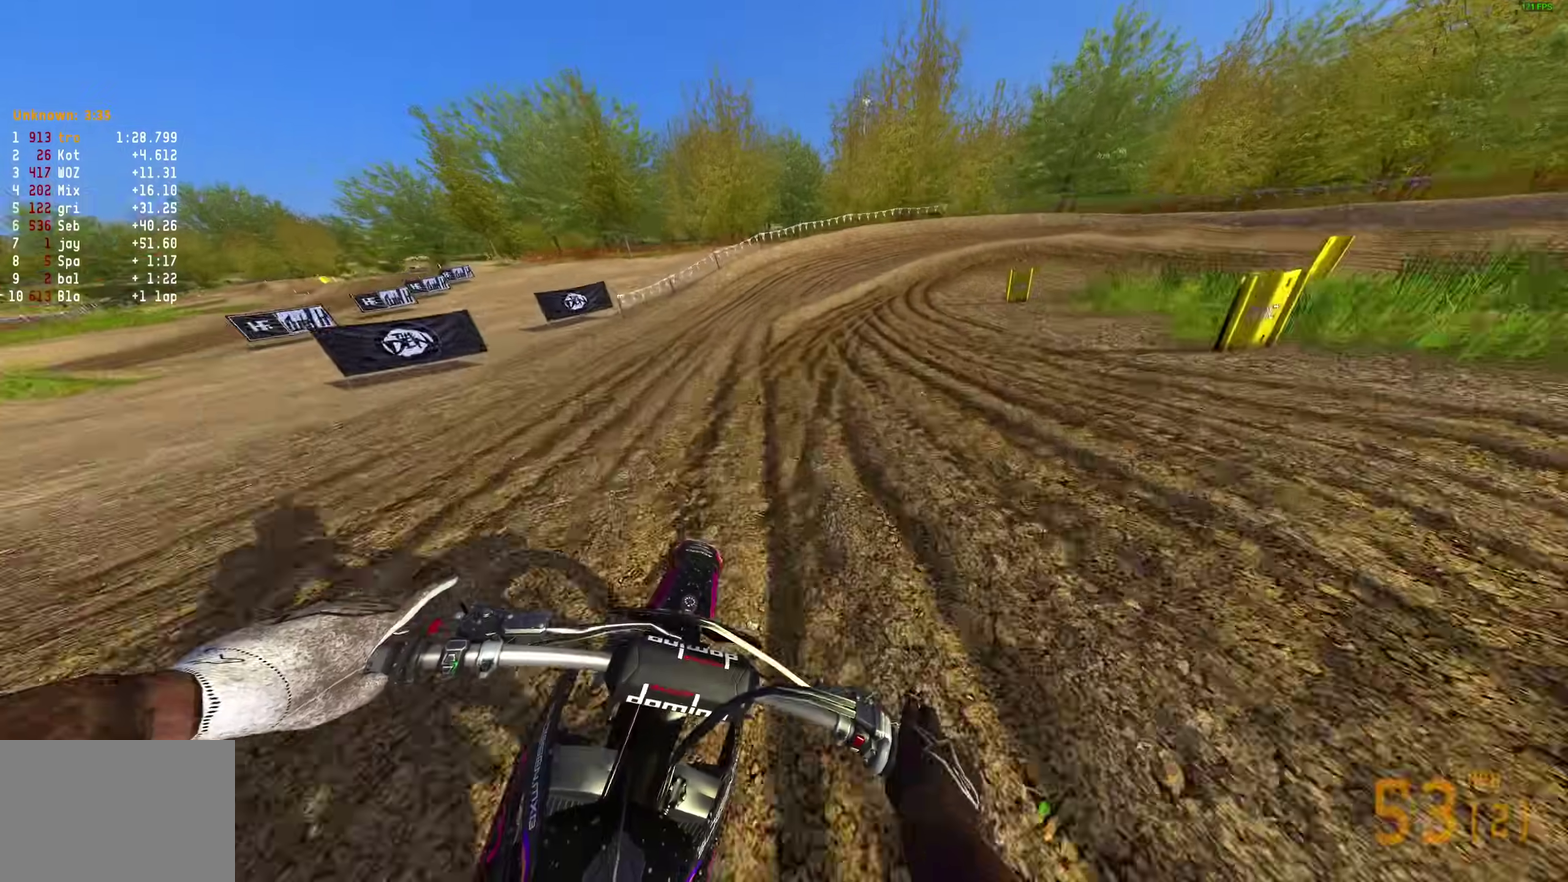
{"dt_ms": 400, "buttons": ["L2"], "left_stick": "right", "right_stick": "down", "button_events": []}
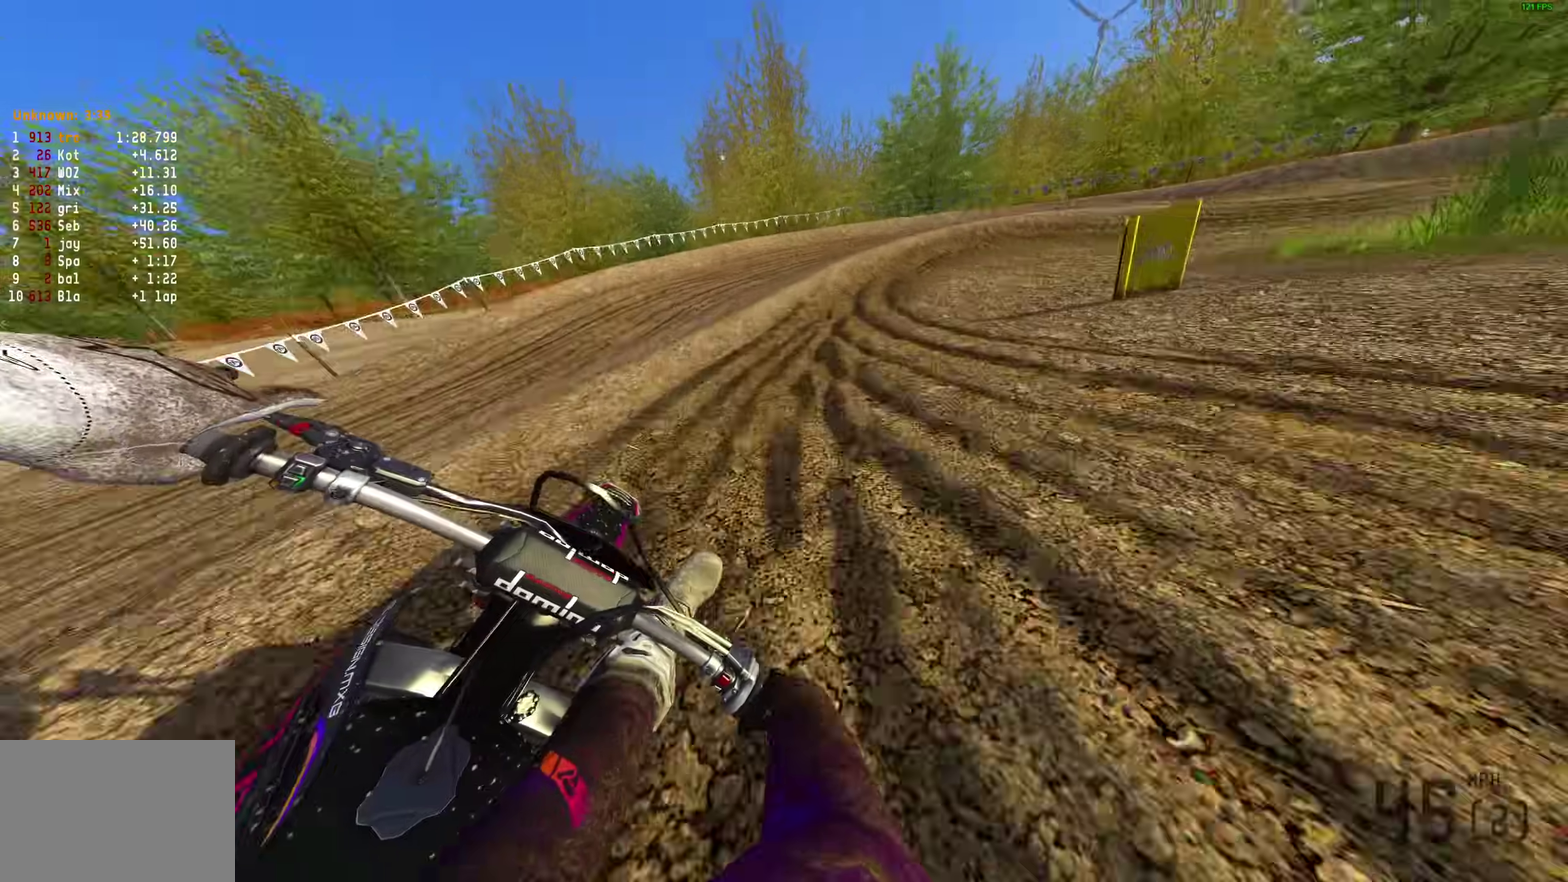
{"dt_ms": 600, "buttons": ["L2"], "left_stick": "right", "right_stick": "down", "button_events": []}
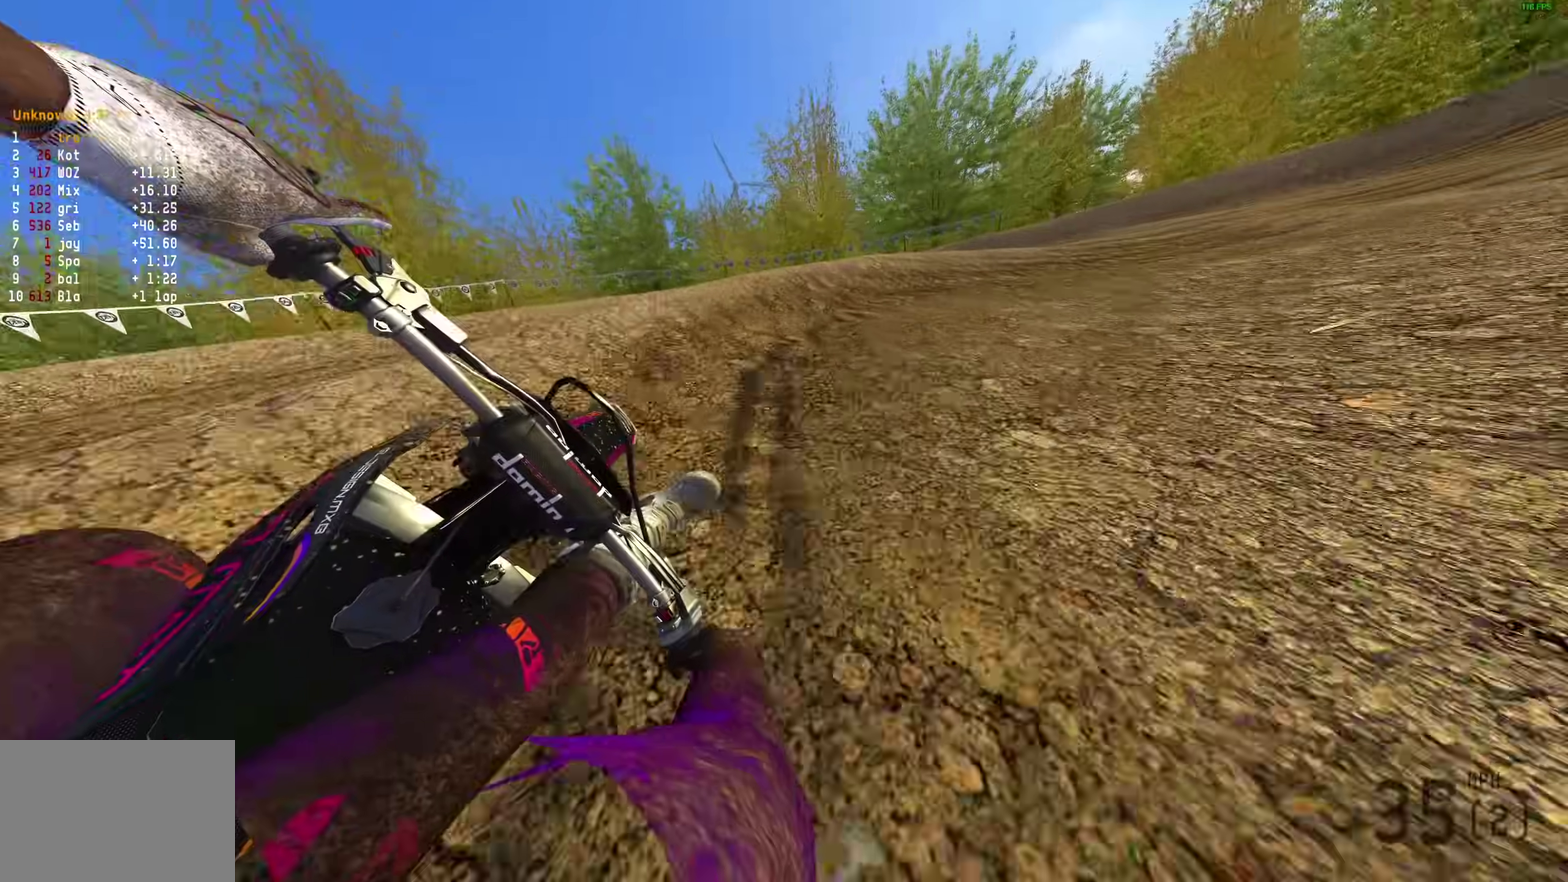
{"dt_ms": 300, "buttons": ["L2", "R2"], "left_stick": "right", "right_stick": "down", "button_events": [[150, "R2", "down"]]}
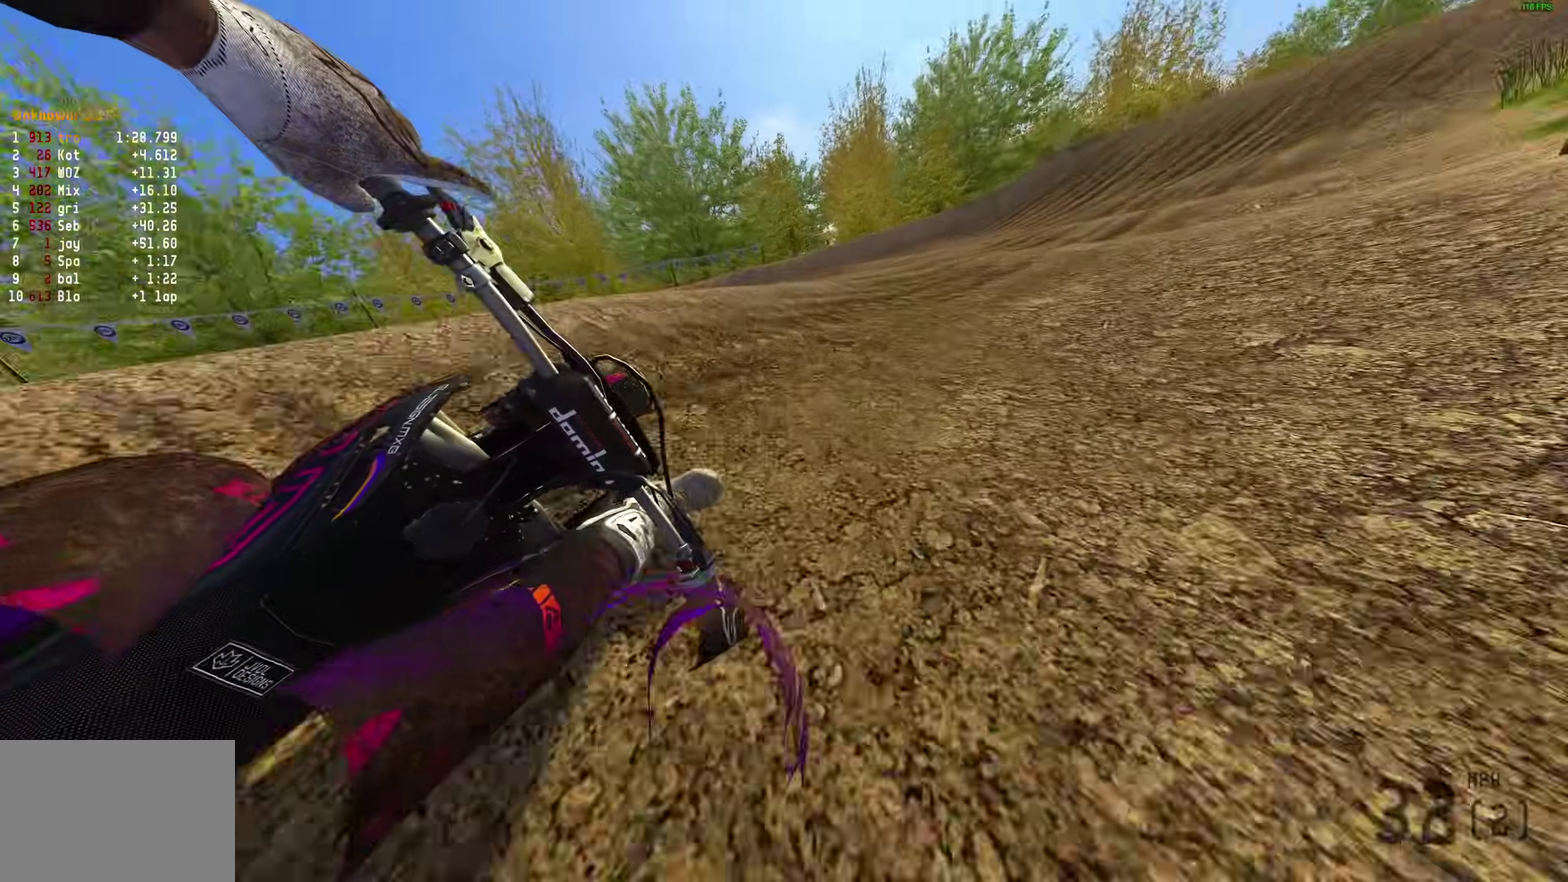
{"dt_ms": 700, "buttons": ["R2"], "left_stick": "right", "right_stick": "down-right", "button_events": [[67, "L2", "up"]]}